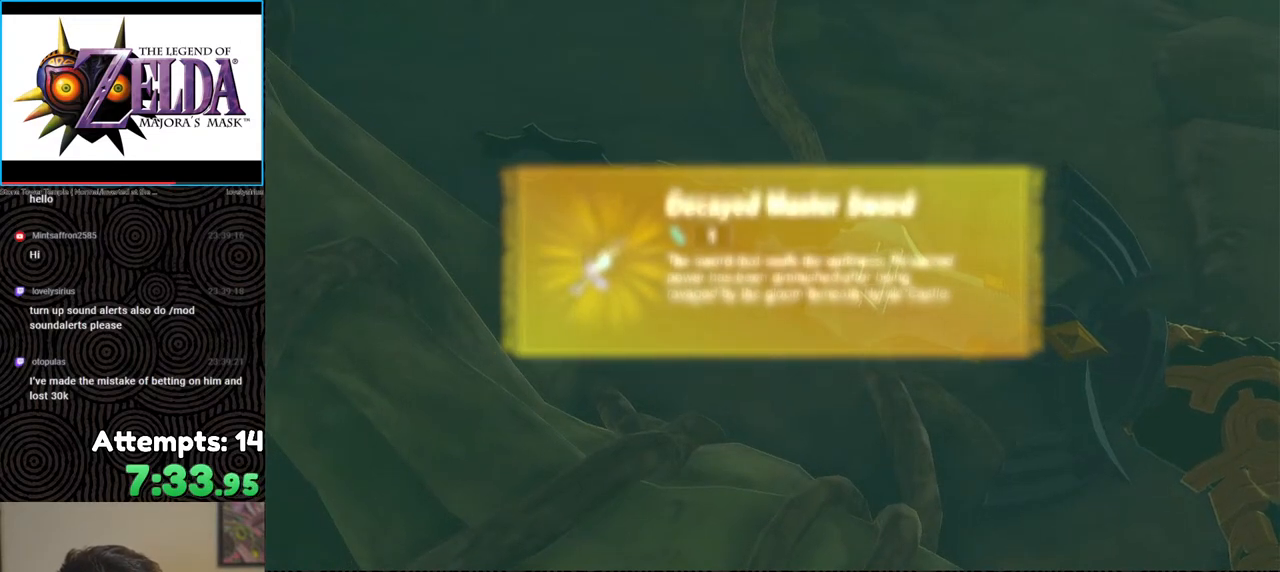
Gameplay with a controller (Nintendo layout); each line is a JSON object with the inputs held at the frame after it. "events" lists button and stick changes between this image and that frame as [ms after this image, input, new state], when the widget could be followed in between. Not read: L3 R3.
{"buttons": [], "left_stick": "up", "right_stick": "center", "events": [[400, "left_stick", "up"]]}
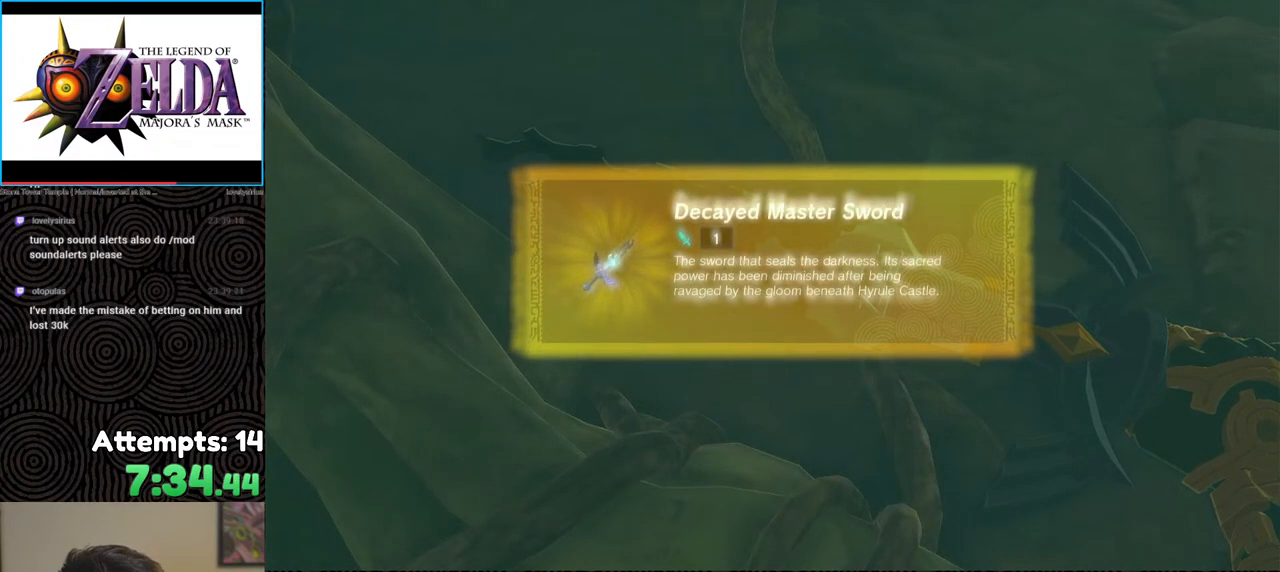
{"buttons": [], "left_stick": "up", "right_stick": "center", "events": []}
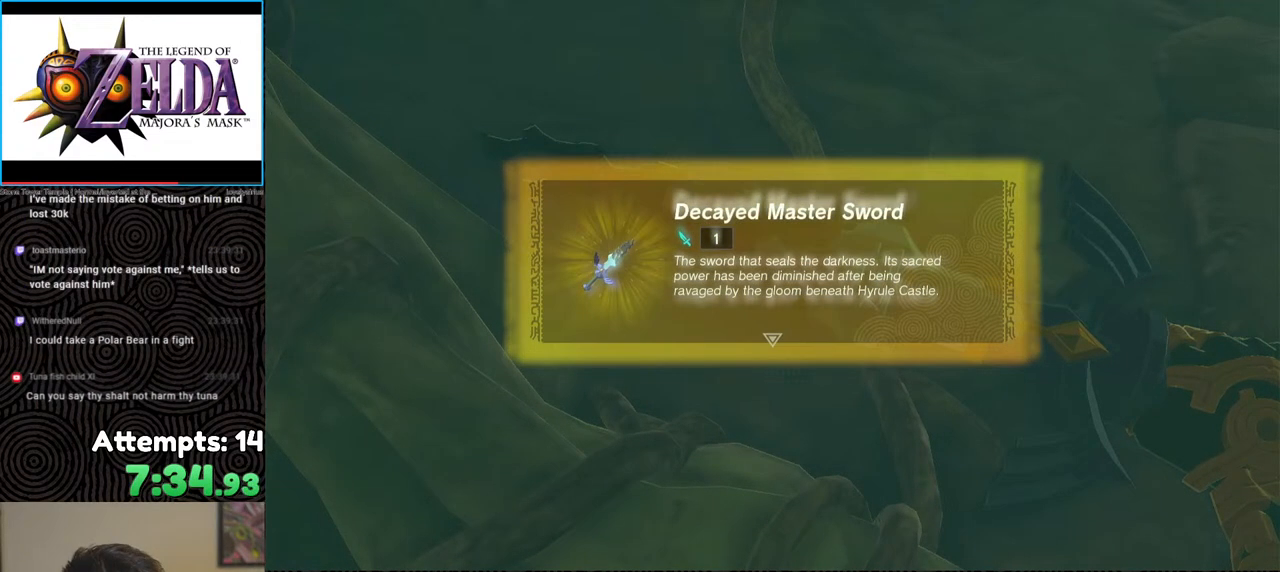
{"buttons": [], "left_stick": "up", "right_stick": "center", "events": [[100, "B", "down"], [200, "B", "up"], [250, "B", "down"], [333, "B", "up"], [417, "B", "down"], [483, "B", "up"]]}
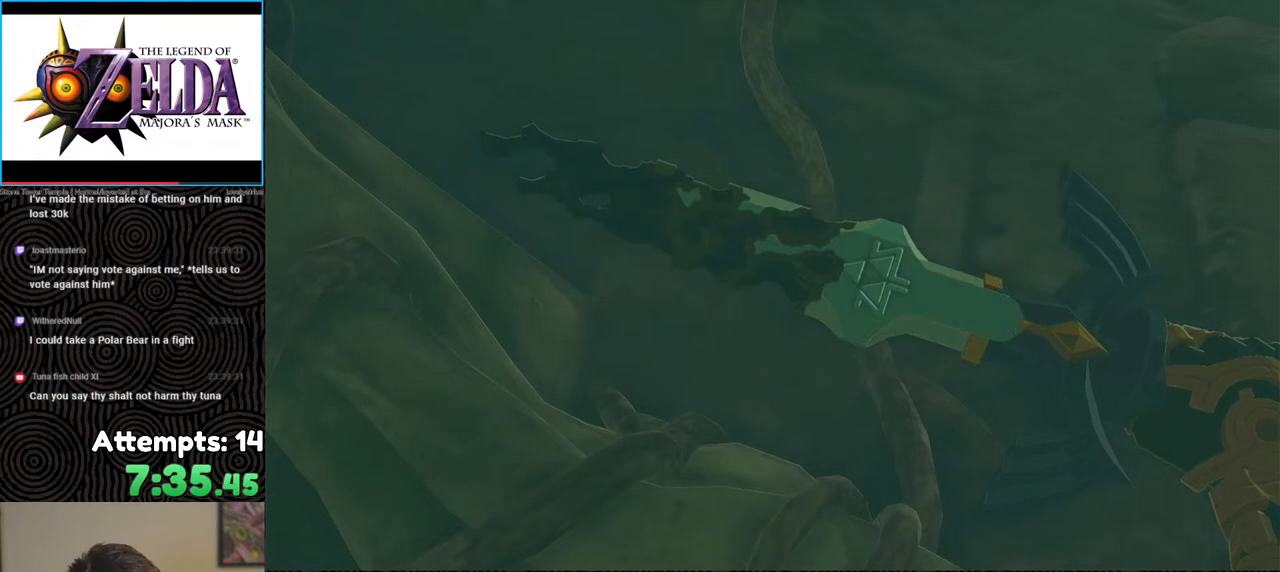
{"buttons": [], "left_stick": "up", "right_stick": "center", "events": [[50, "B", "down"], [117, "B", "up"], [200, "B", "down"], [283, "B", "up"], [367, "B", "down"], [450, "B", "up"]]}
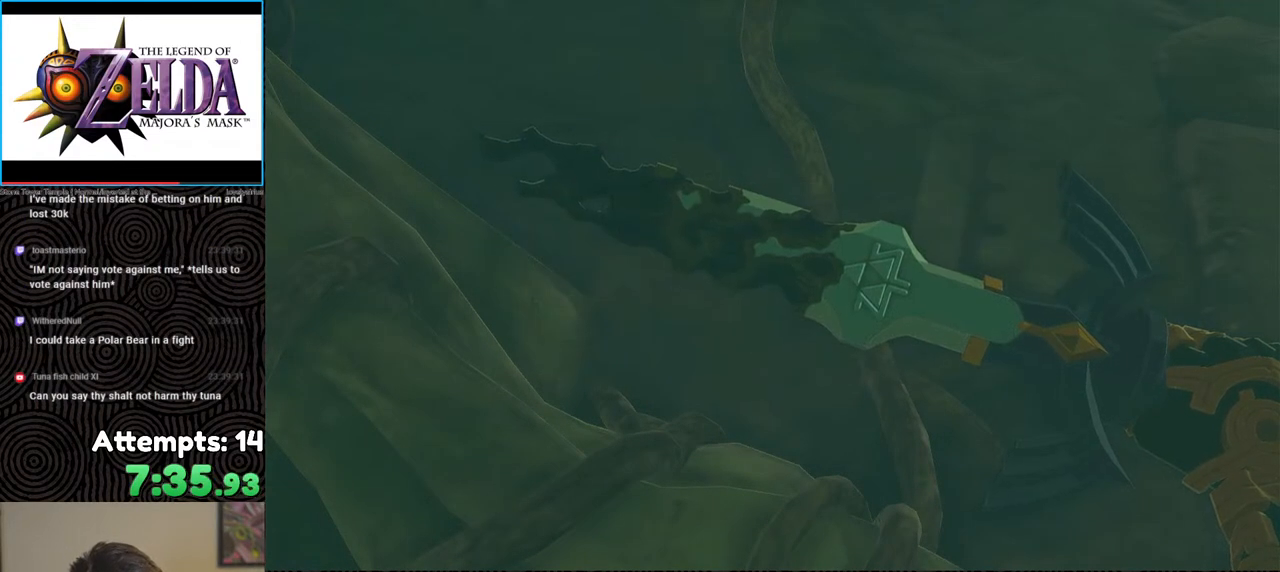
{"buttons": [], "left_stick": "up", "right_stick": "center", "events": [[33, "B", "down"], [117, "B", "up"], [167, "B", "down"], [283, "B", "up"], [350, "B", "down"], [467, "B", "up"]]}
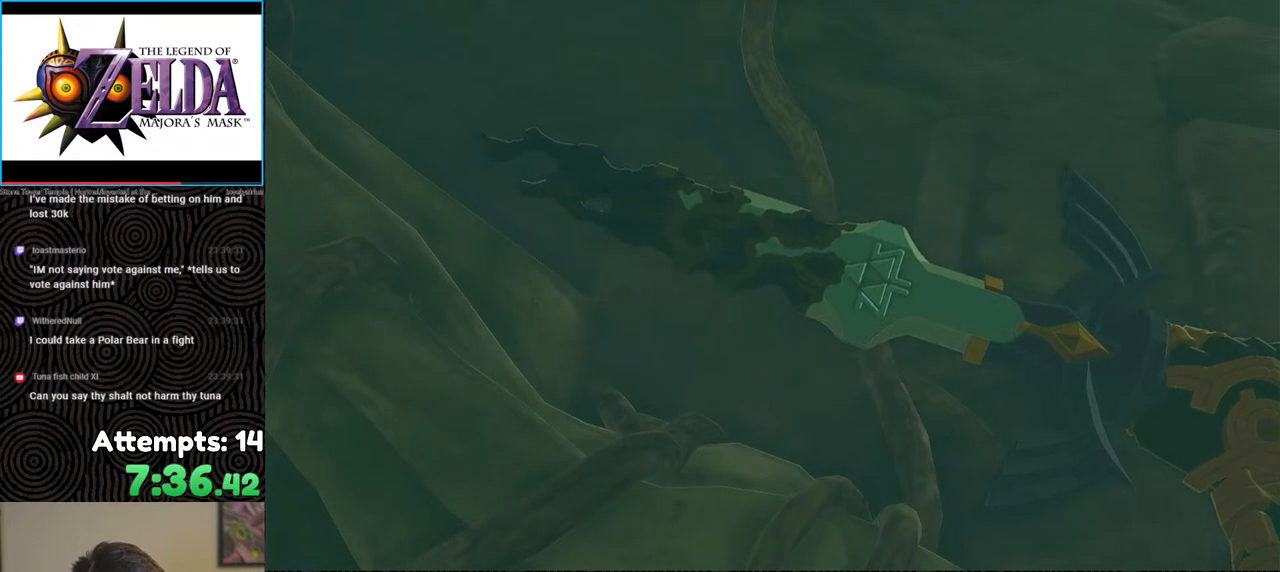
{"buttons": [], "left_stick": "up", "right_stick": "center", "events": [[17, "B", "down"], [100, "B", "up"], [183, "B", "down"], [300, "B", "up"], [350, "B", "down"], [433, "B", "up"]]}
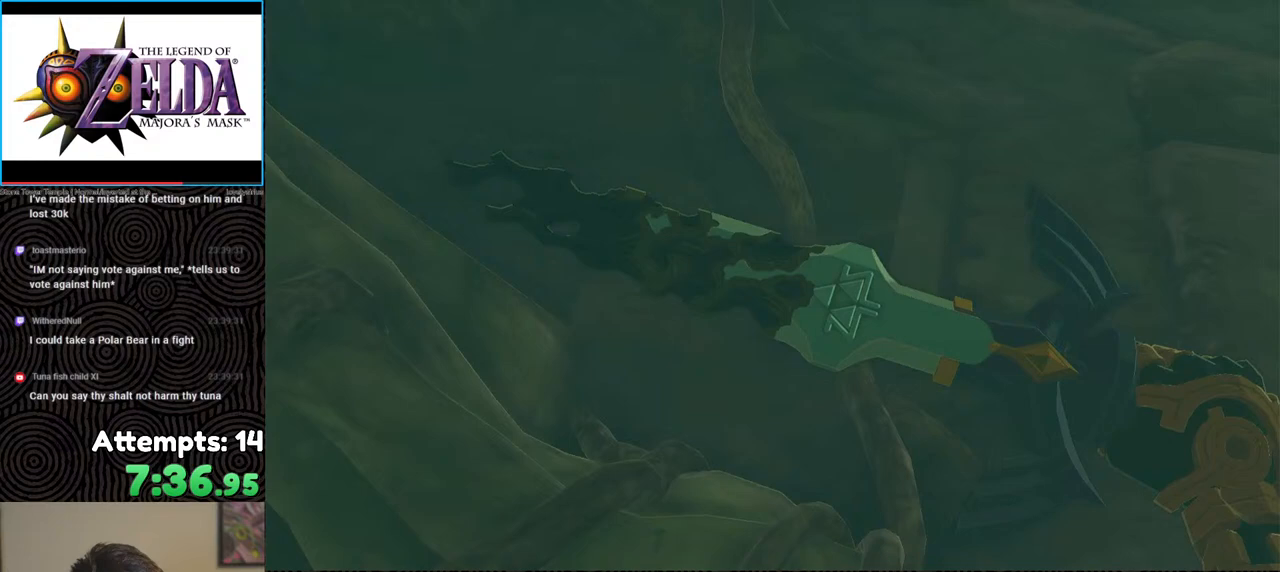
{"buttons": [], "left_stick": "up", "right_stick": "center", "events": [[17, "B", "down"], [117, "B", "up"], [200, "B", "down"], [300, "B", "up"], [367, "B", "down"], [483, "B", "up"]]}
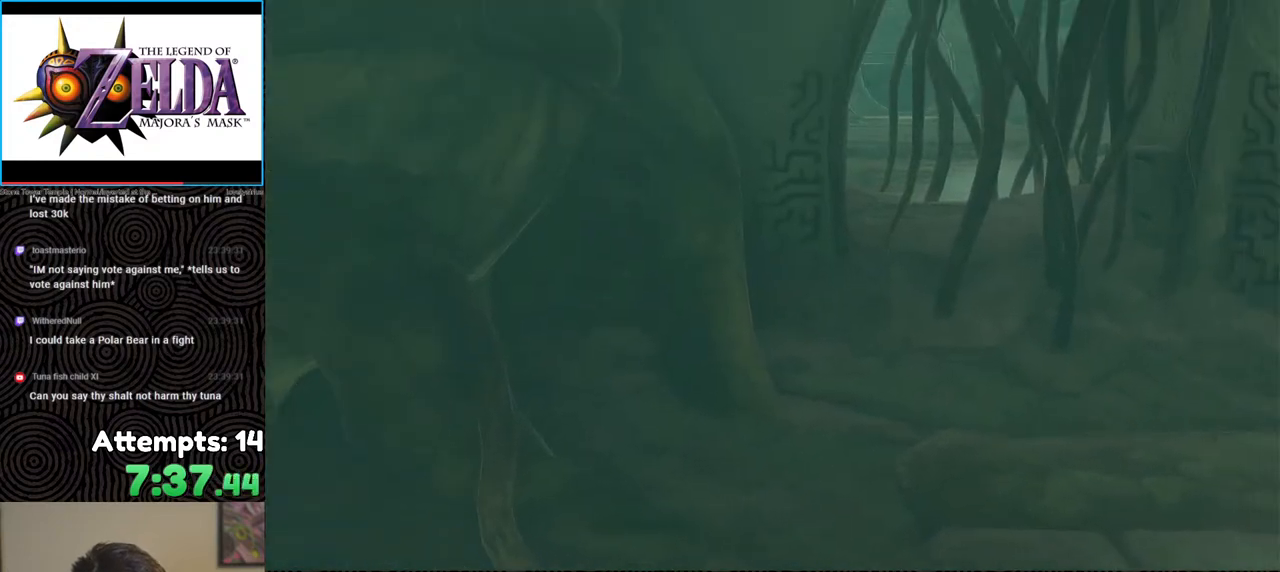
{"buttons": ["B"], "left_stick": "up", "right_stick": "center", "events": [[67, "B", "down"], [183, "B", "up"], [250, "B", "down"], [350, "B", "up"], [450, "B", "down"]]}
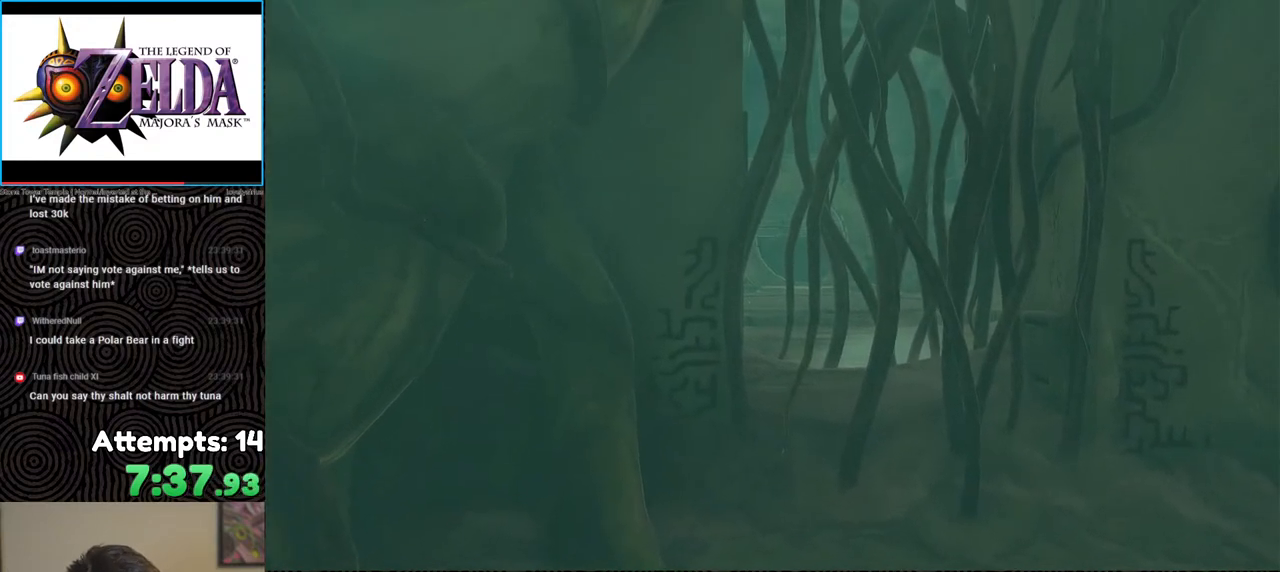
{"buttons": ["B"], "left_stick": "up", "right_stick": "center", "events": [[50, "B", "up"], [100, "B", "down"], [217, "B", "up"], [283, "B", "down"], [383, "B", "up"], [450, "B", "down"]]}
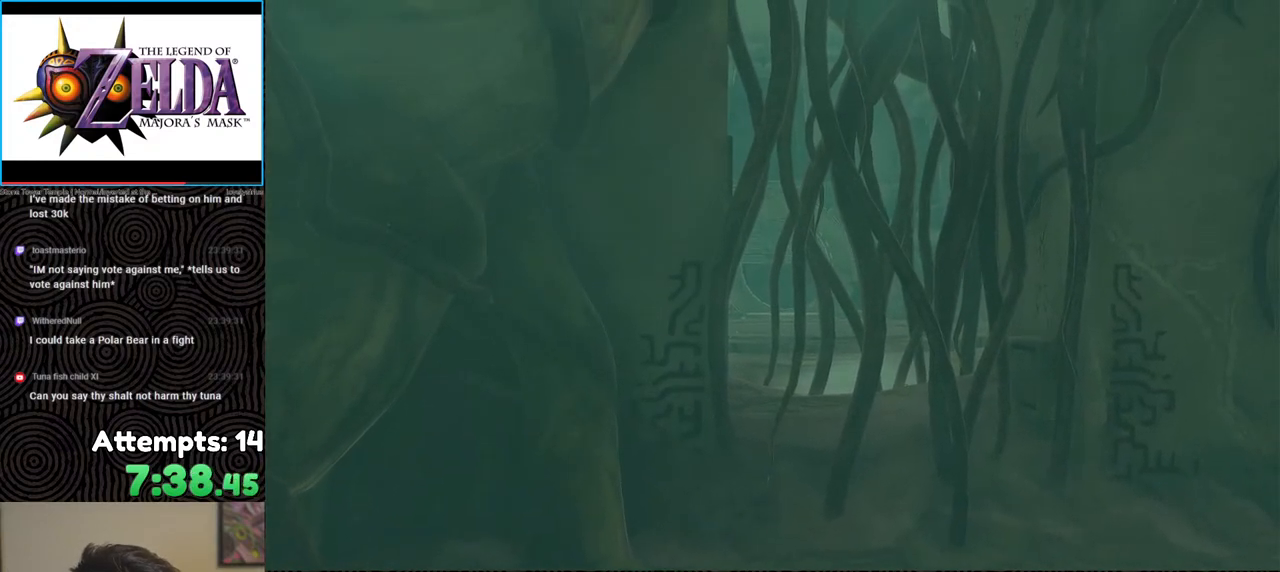
{"buttons": [], "left_stick": "up", "right_stick": "center", "events": [[67, "B", "up"]]}
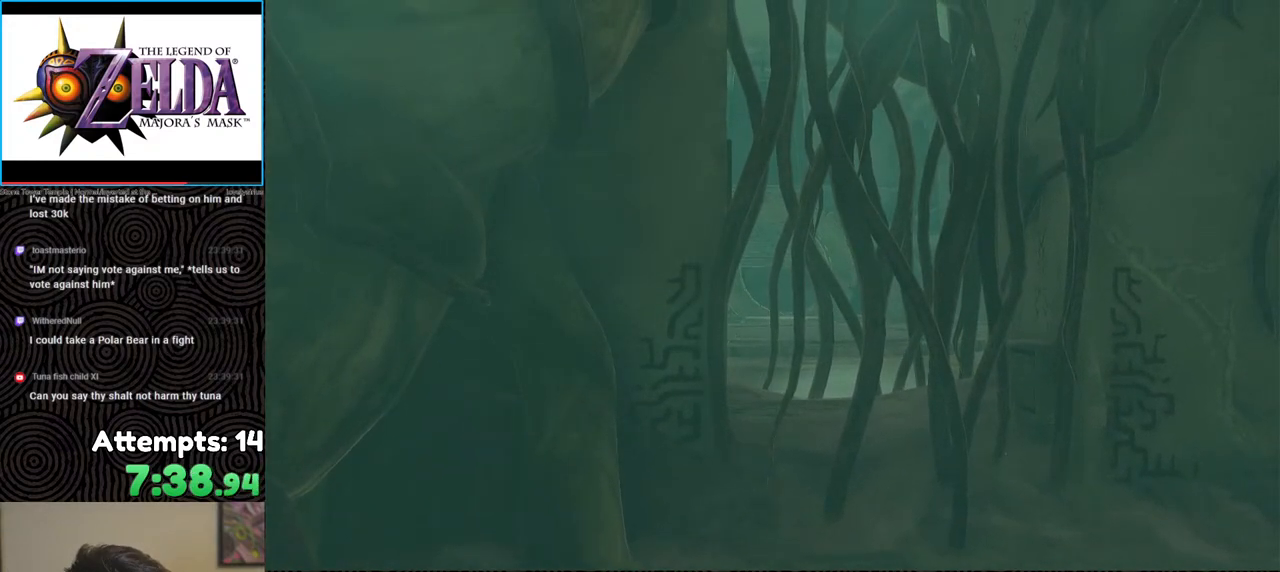
{"buttons": [], "left_stick": "up", "right_stick": "center", "events": []}
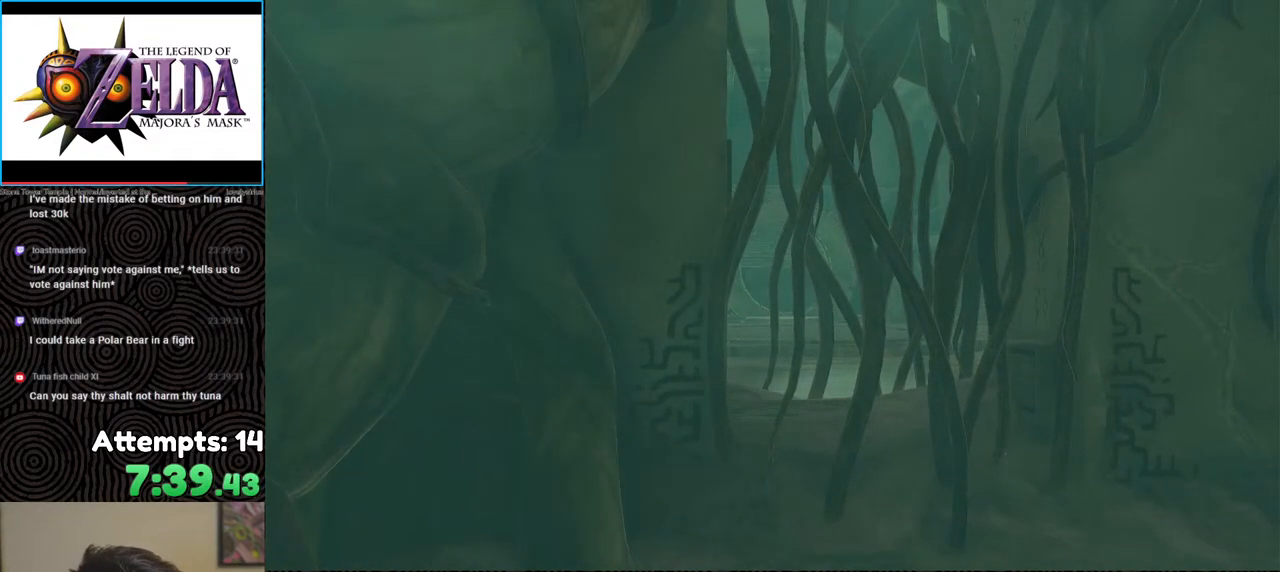
{"buttons": [], "left_stick": "up", "right_stick": "center", "events": []}
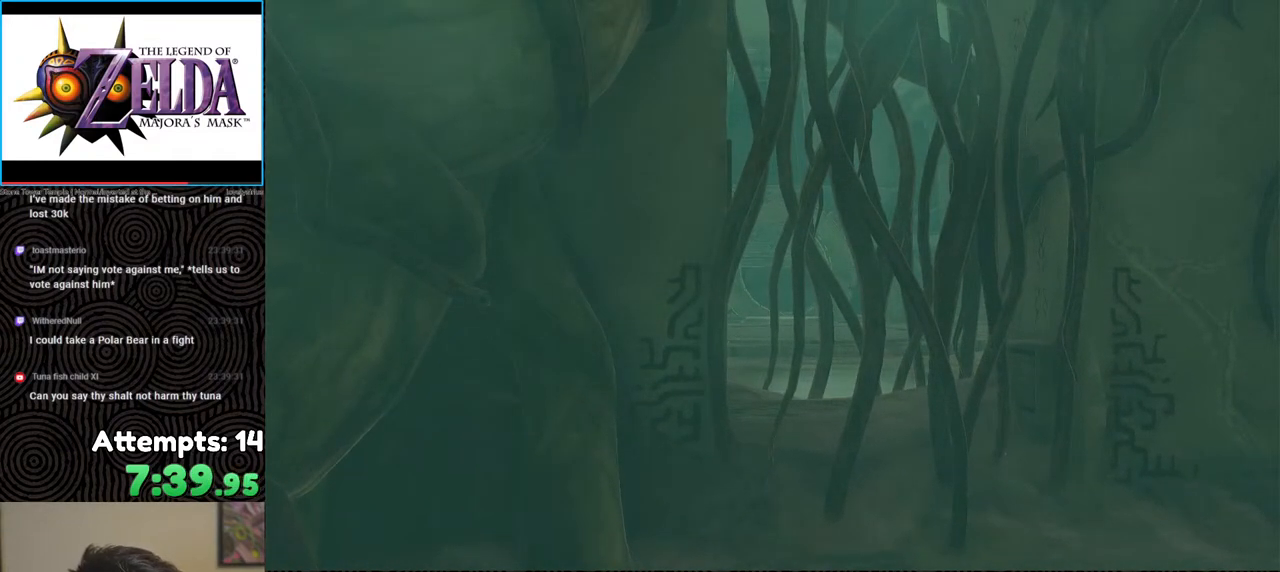
{"buttons": [], "left_stick": "up", "right_stick": "center", "events": []}
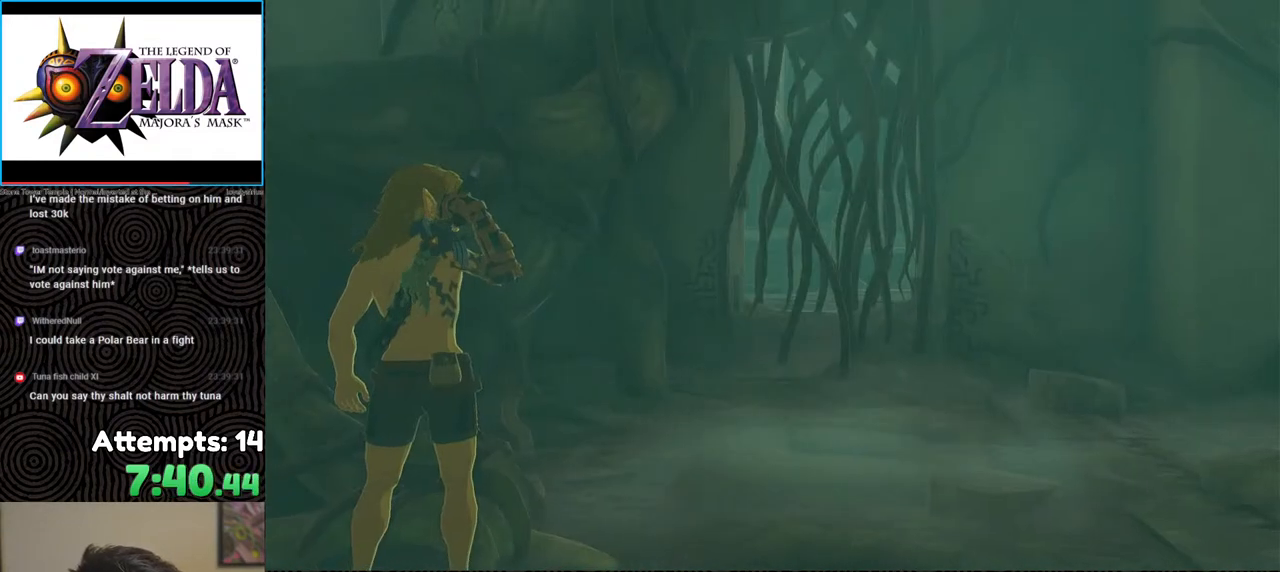
{"buttons": [], "left_stick": "up", "right_stick": "center", "events": []}
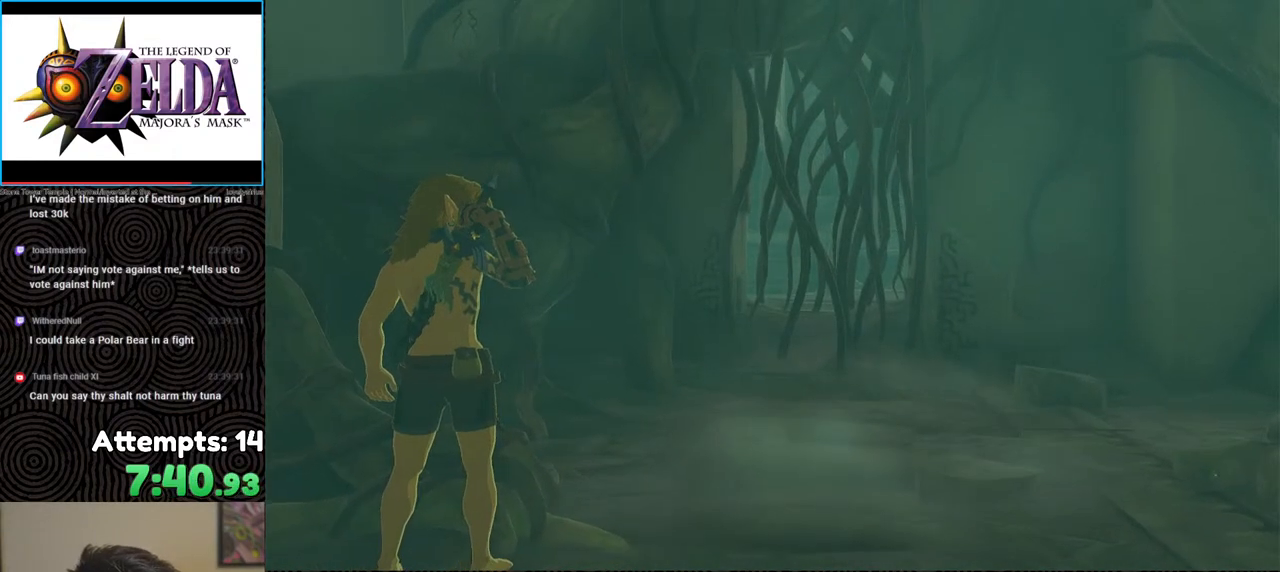
{"buttons": [], "left_stick": "up", "right_stick": "center", "events": []}
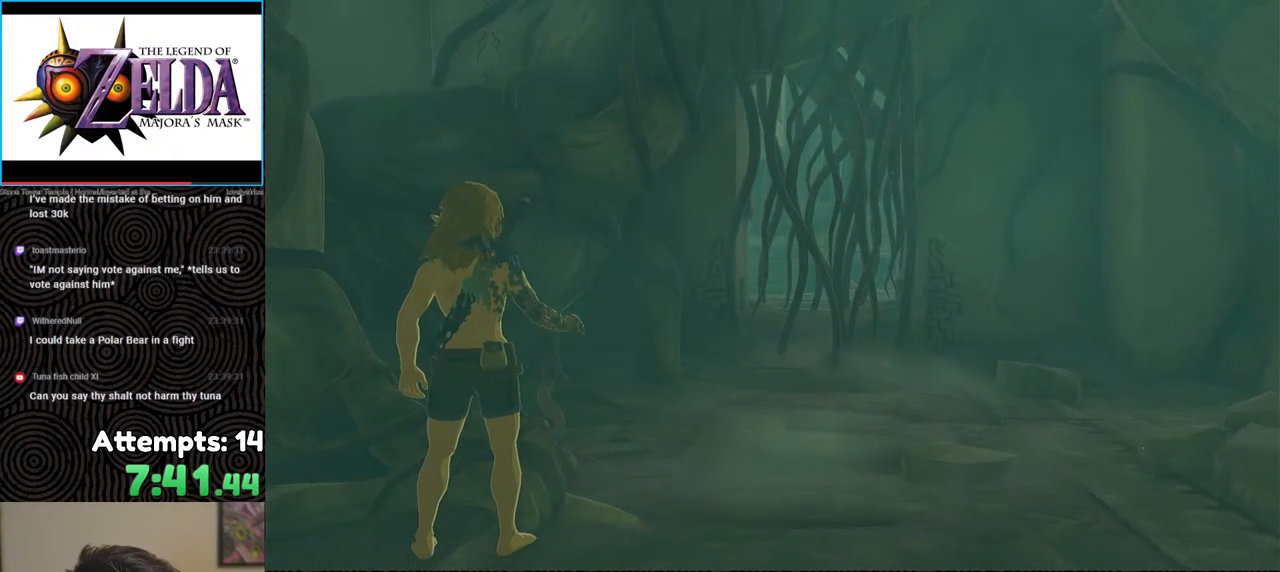
{"buttons": [], "left_stick": "up", "right_stick": "center", "events": []}
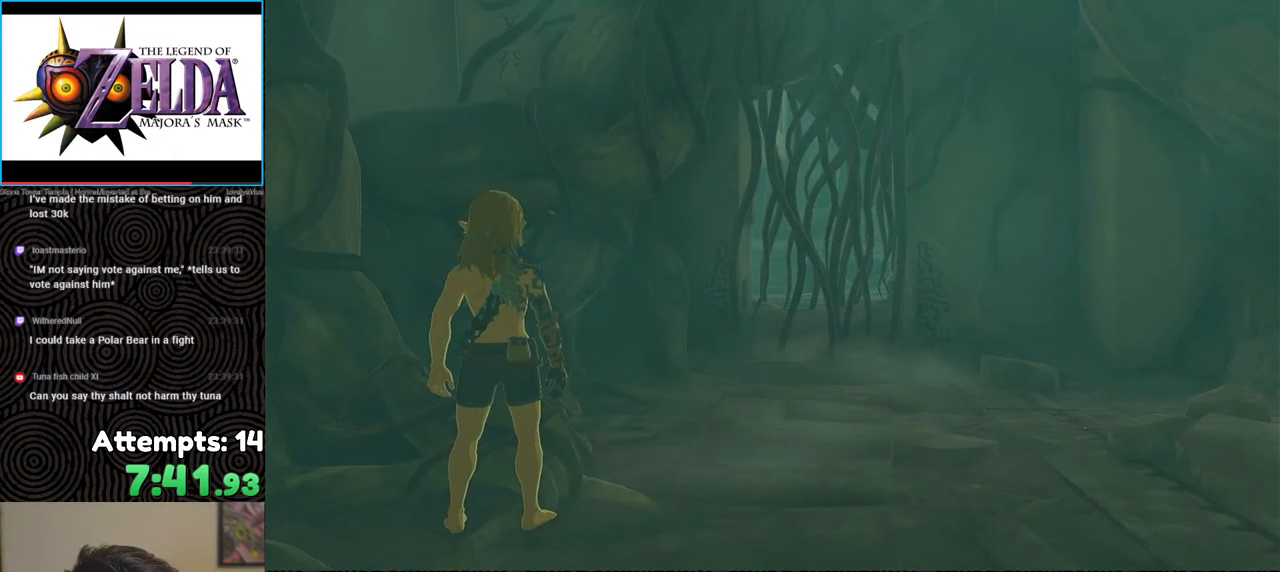
{"buttons": [], "left_stick": "up", "right_stick": "center", "events": []}
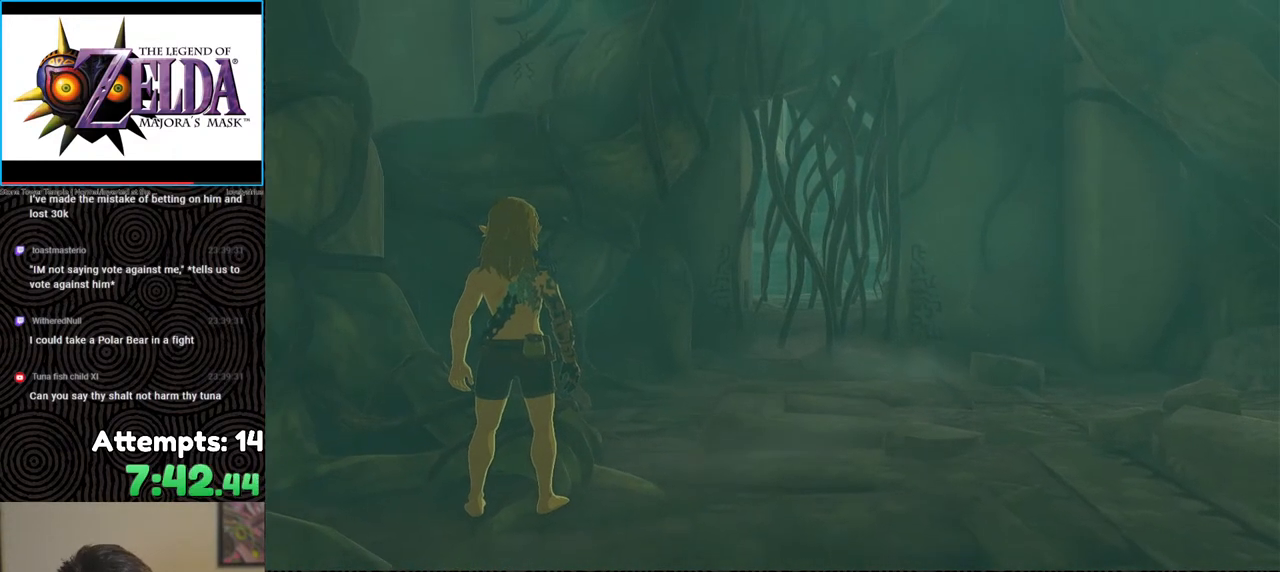
{"buttons": ["B"], "left_stick": "up-right", "right_stick": "center", "events": [[467, "B", "down"], [467, "left_stick", "up-right"]]}
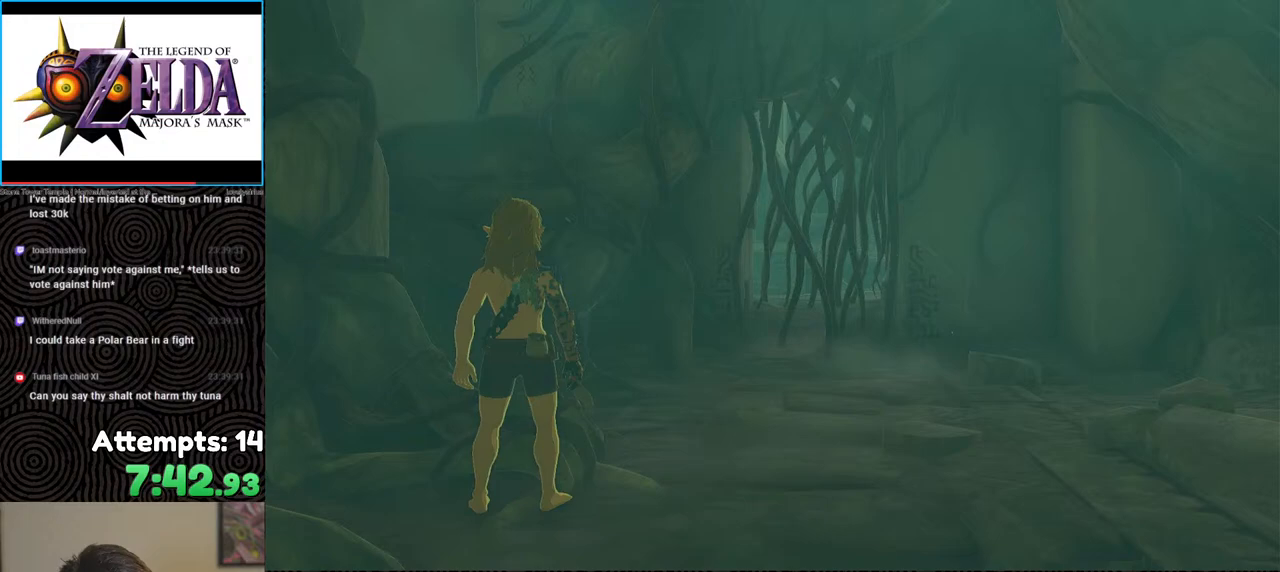
{"buttons": ["B"], "left_stick": "up-right", "right_stick": "center", "events": [[100, "B", "up"], [150, "B", "down"], [233, "B", "up"], [300, "B", "down"], [367, "B", "up"], [433, "B", "down"]]}
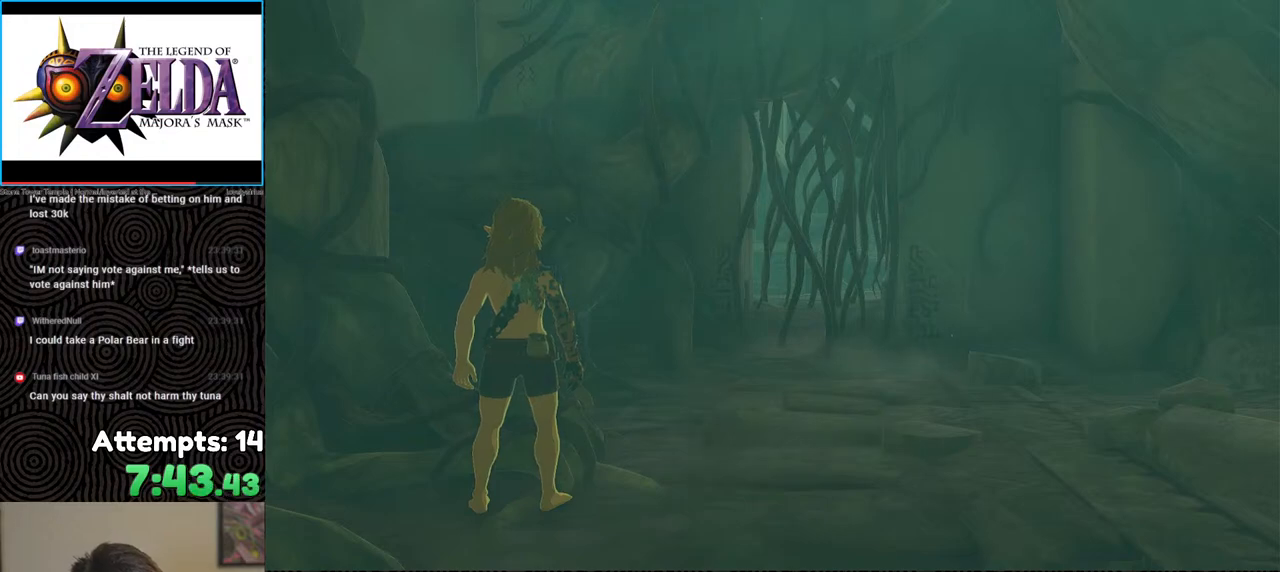
{"buttons": [], "left_stick": "up-right", "right_stick": "center", "events": [[17, "B", "up"], [83, "B", "down"], [167, "B", "up"], [233, "B", "down"], [333, "B", "up"], [383, "B", "down"], [483, "B", "up"]]}
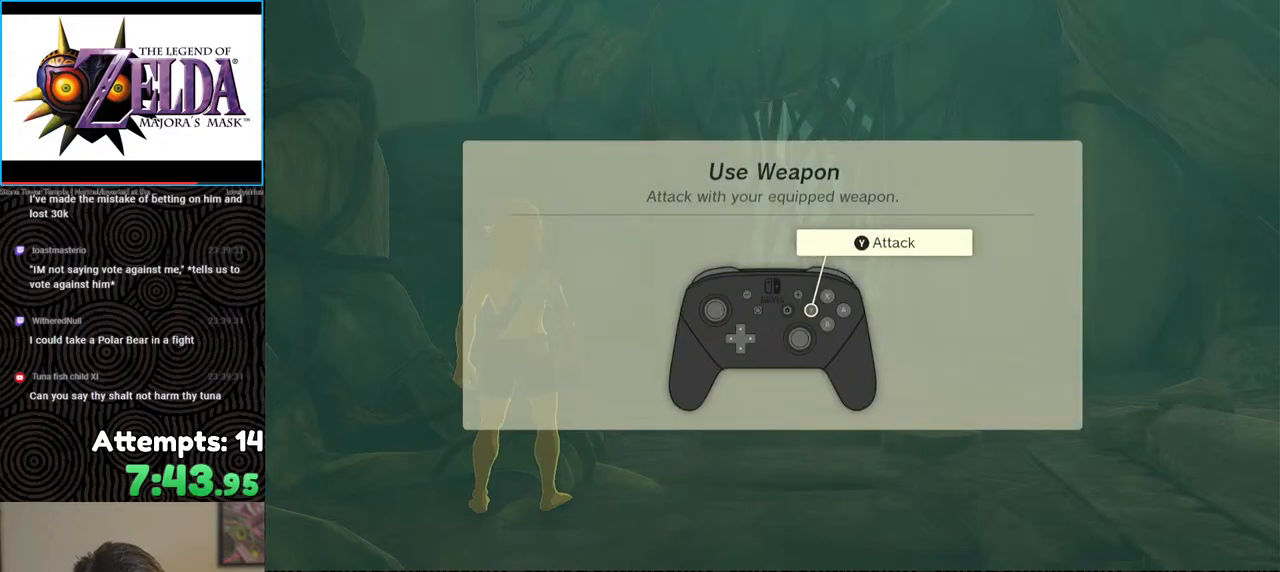
{"buttons": ["B"], "left_stick": "up-right", "right_stick": "center", "events": [[50, "B", "down"], [100, "B", "up"], [200, "B", "down"], [250, "B", "up"], [333, "B", "down"], [400, "B", "up"], [483, "B", "down"]]}
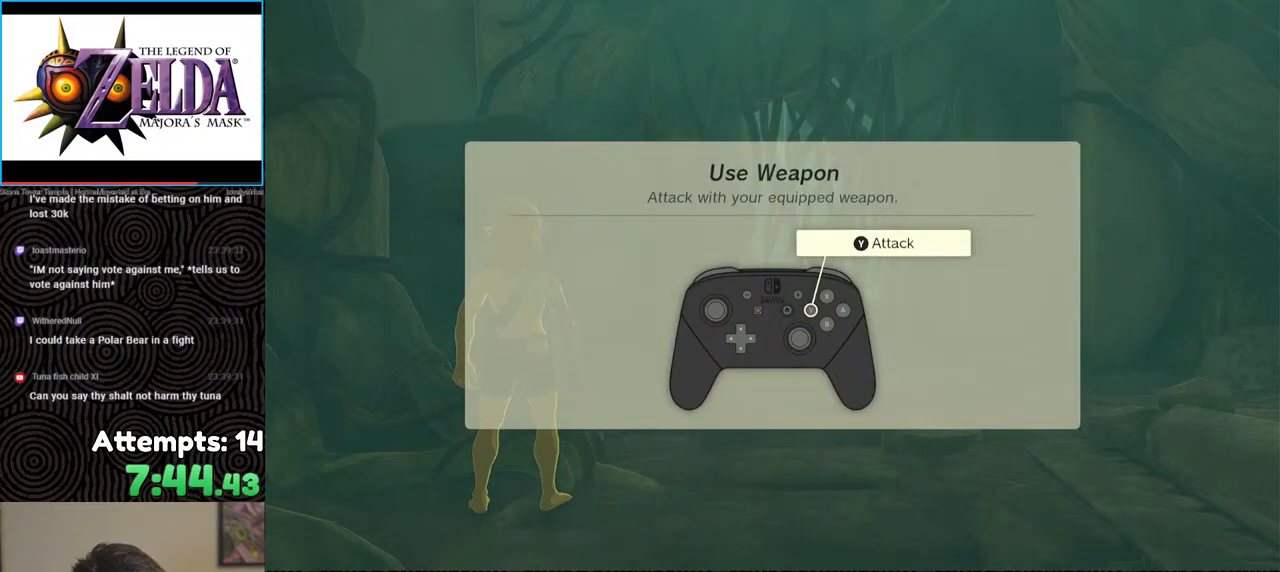
{"buttons": [], "left_stick": "up-right", "right_stick": "center", "events": [[50, "B", "up"], [117, "B", "down"], [183, "B", "up"], [267, "B", "down"], [317, "B", "up"], [400, "B", "down"], [467, "B", "up"]]}
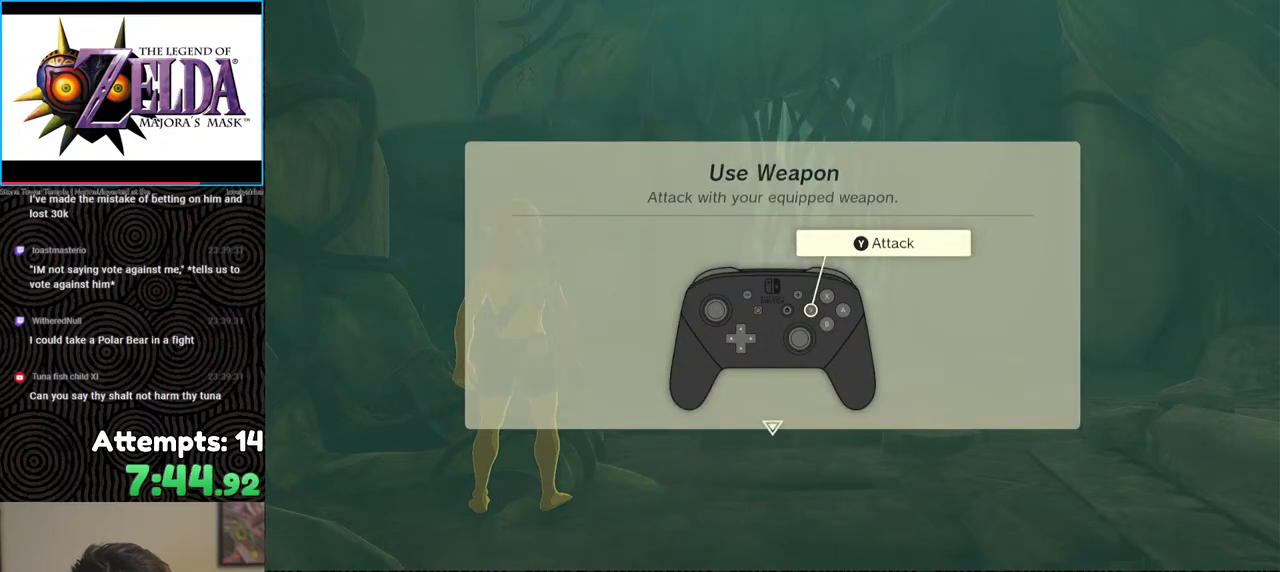
{"buttons": ["B"], "left_stick": "up-right", "right_stick": "center", "events": [[33, "B", "down"], [117, "B", "up"], [183, "B", "down"], [267, "B", "up"], [333, "B", "down"], [400, "B", "up"], [450, "B", "down"]]}
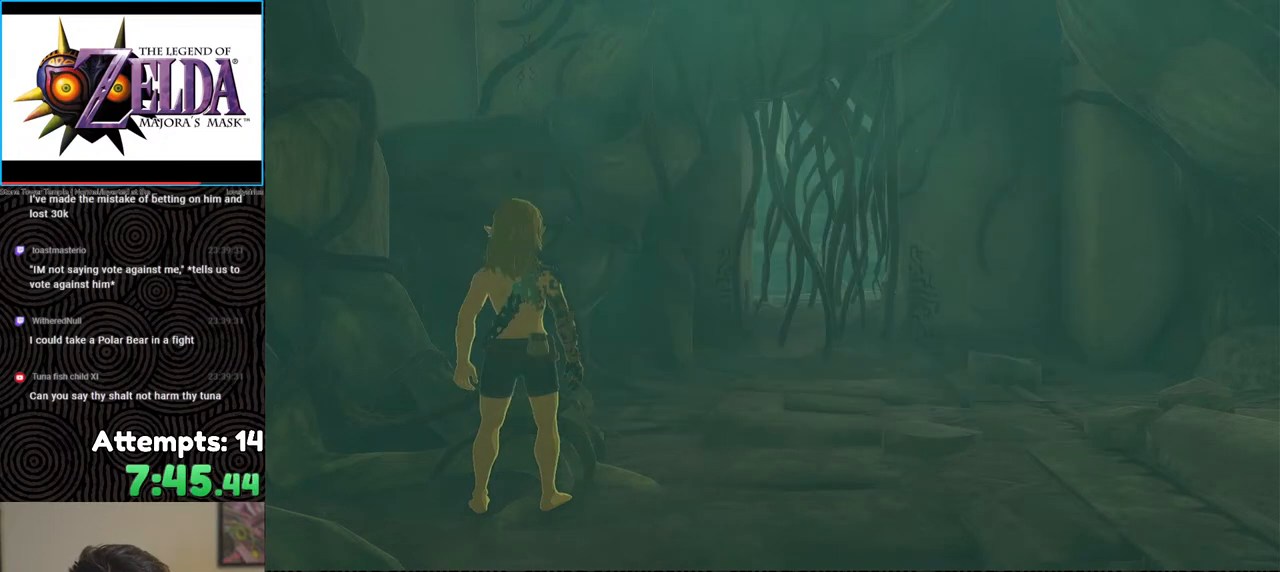
{"buttons": ["B"], "left_stick": "up-right", "right_stick": "center", "events": []}
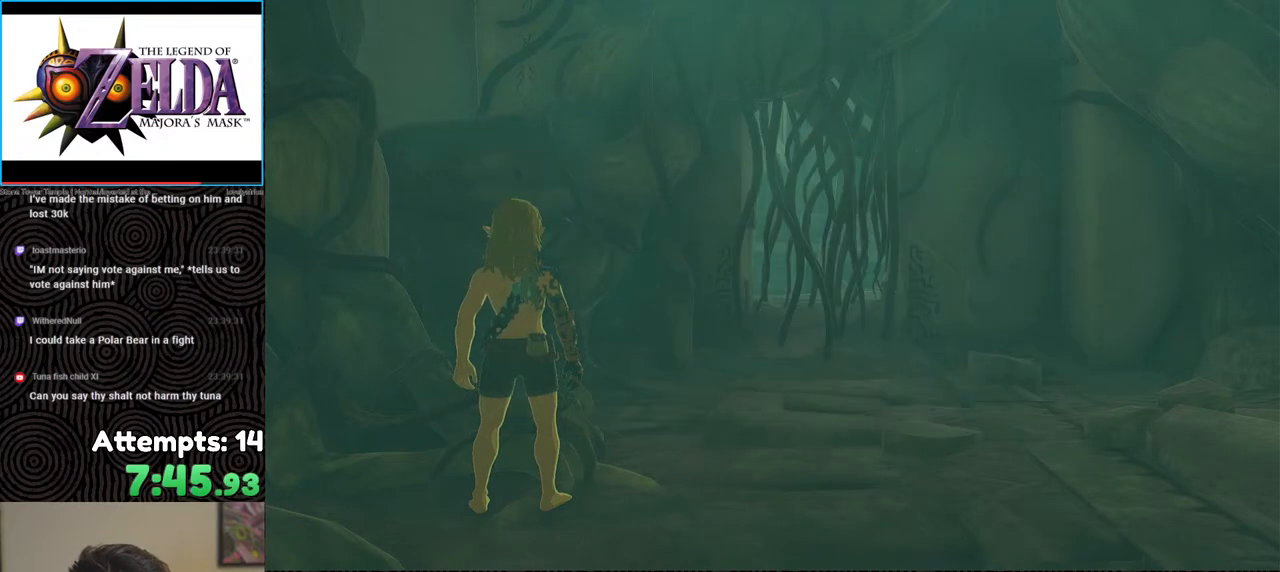
{"buttons": ["B"], "left_stick": "up", "right_stick": "center", "events": [[67, "left_stick", "up"]]}
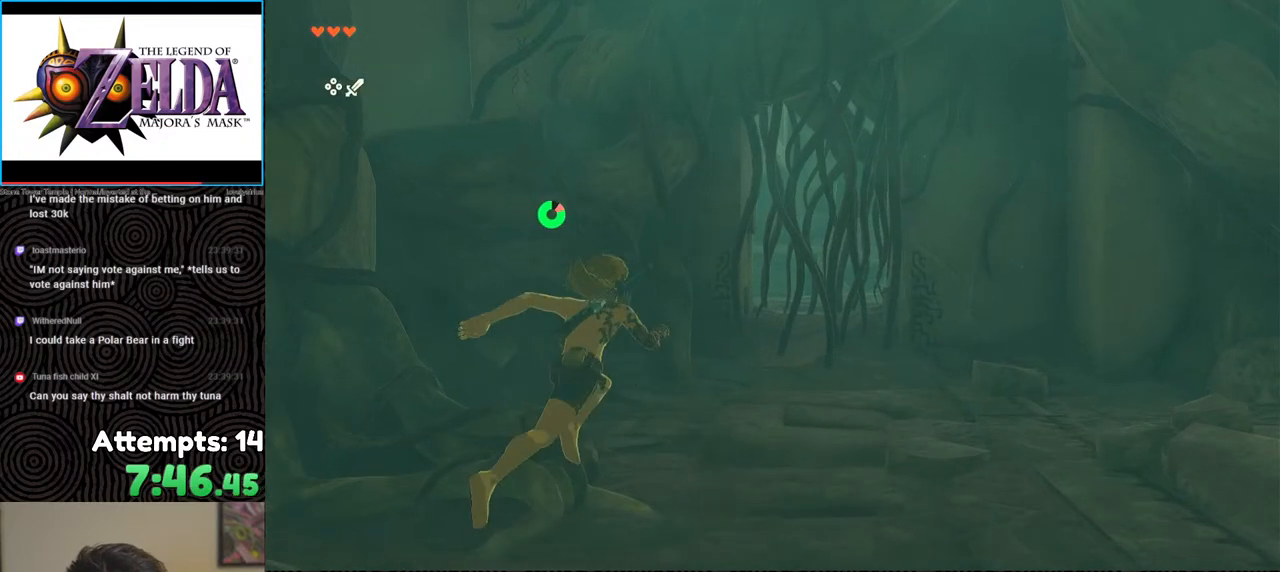
{"buttons": ["Y"], "left_stick": "up", "right_stick": "center", "events": [[383, "Y", "down"], [467, "B", "up"]]}
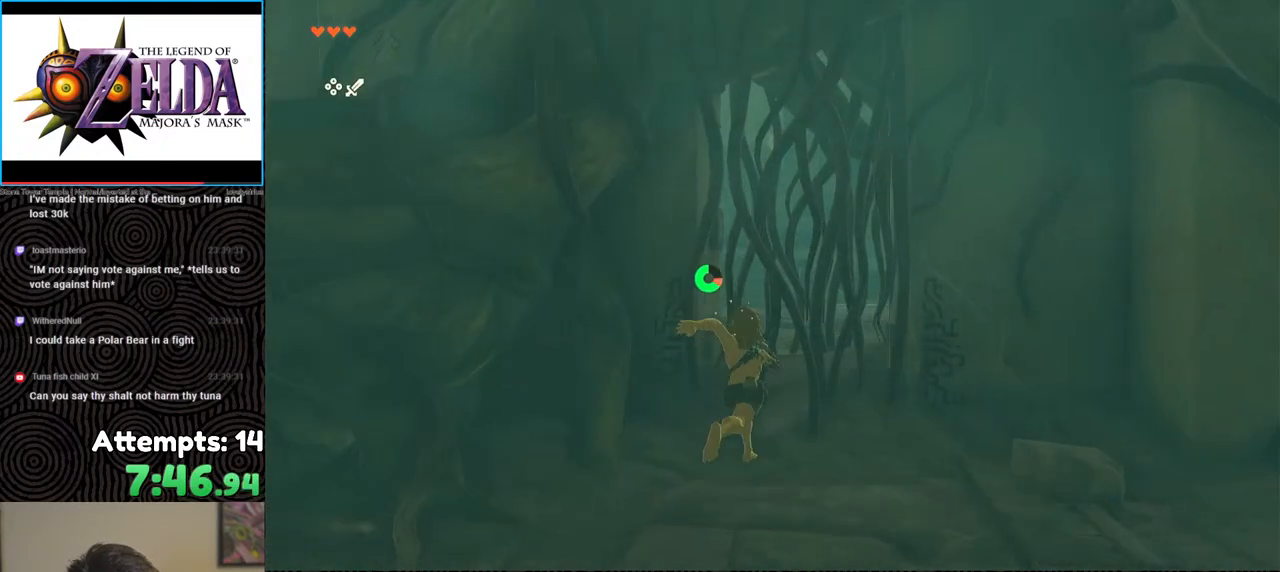
{"buttons": [], "left_stick": "up", "right_stick": "center", "events": [[167, "Y", "up"], [217, "Y", "down"], [300, "Y", "up"]]}
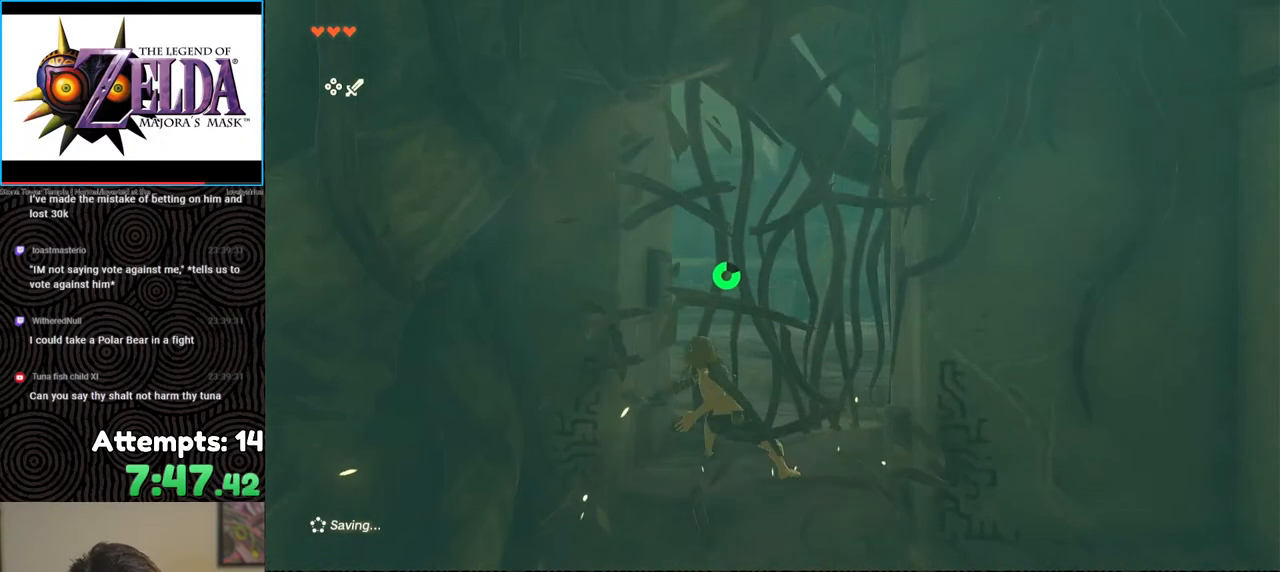
{"buttons": ["B"], "left_stick": "up", "right_stick": "right", "events": [[117, "B", "down"], [400, "right_stick", "right"]]}
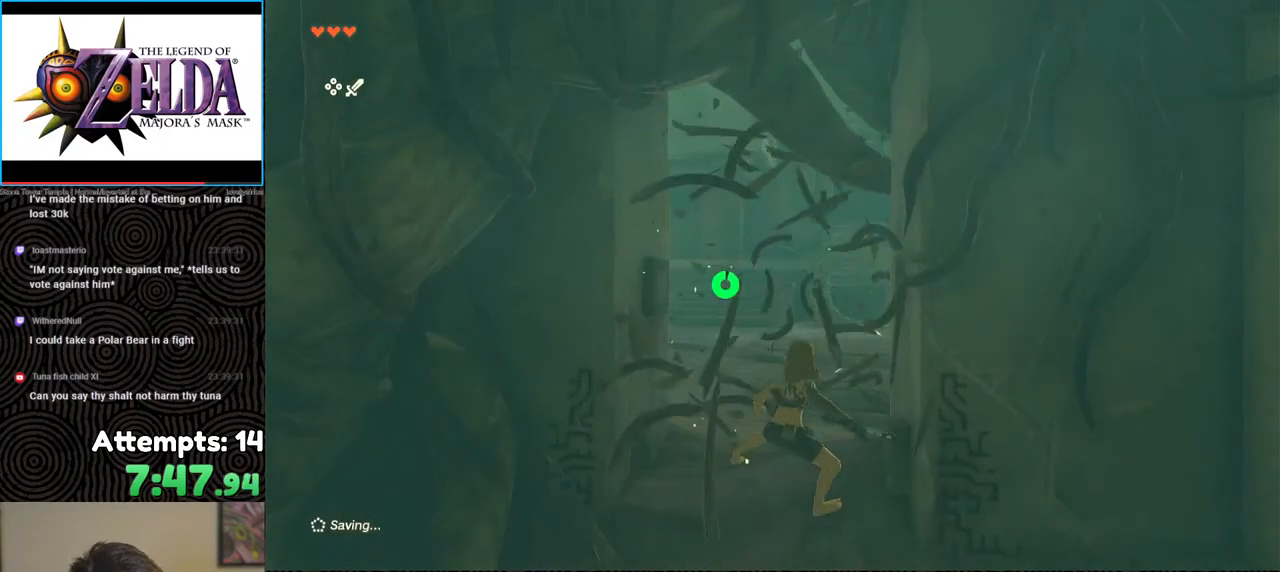
{"buttons": ["B"], "left_stick": "up-right", "right_stick": "right", "events": [[67, "left_stick", "up-right"]]}